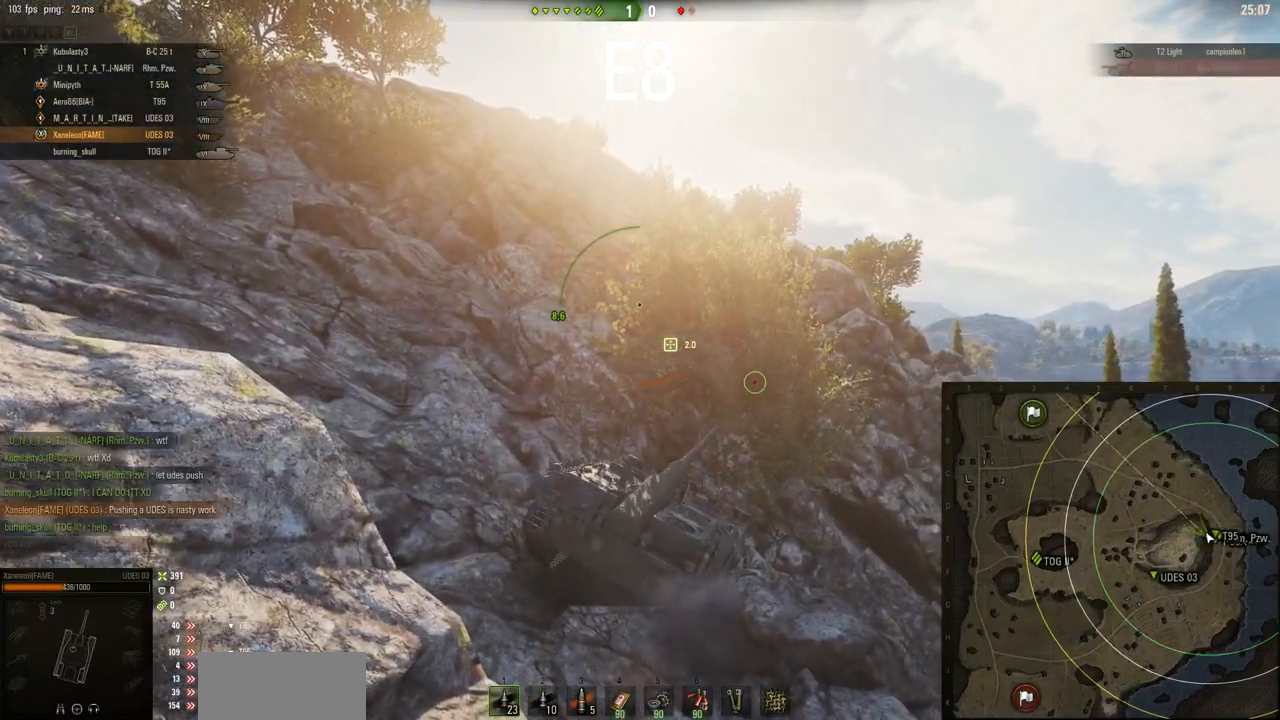
Gameplay with keyboard and mouse; each line is a JSON object with the keys and mouse buttons held at the frame after it. "events" lists presses ("down") and releases ("up") of "a", "d", "s", "w", "mouse_left" and "mouse_right" between this image and that frame as [ms after this image, input, new state], when the widget could be followed in between. "mouse_left", "mouse_right" = the "left", "right" buttons of the "mouse" list. No other keys are recorded. Mouse movement is not recorded. Not read: mouse_wheel.
{"keys": ["d", "w"], "mouse": ["right"], "events": [[183, "d", "down"]]}
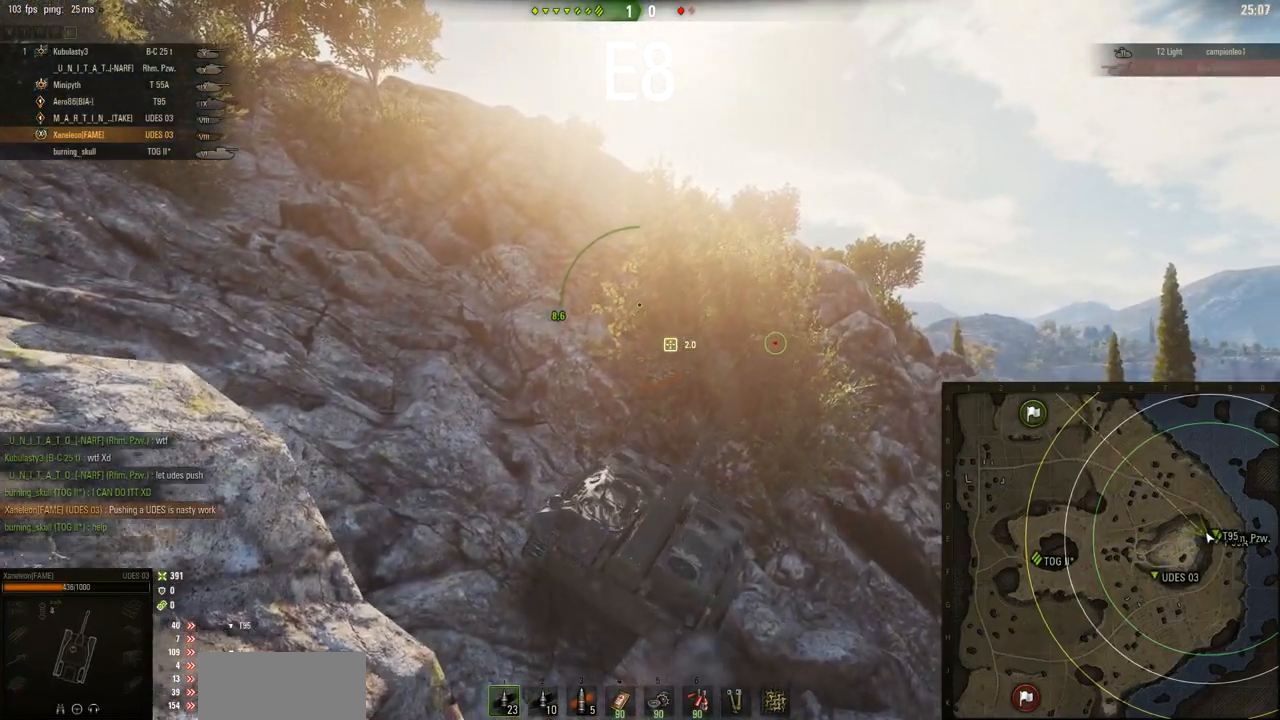
{"keys": ["w"], "mouse": ["right"], "events": [[84, "d", "up"]]}
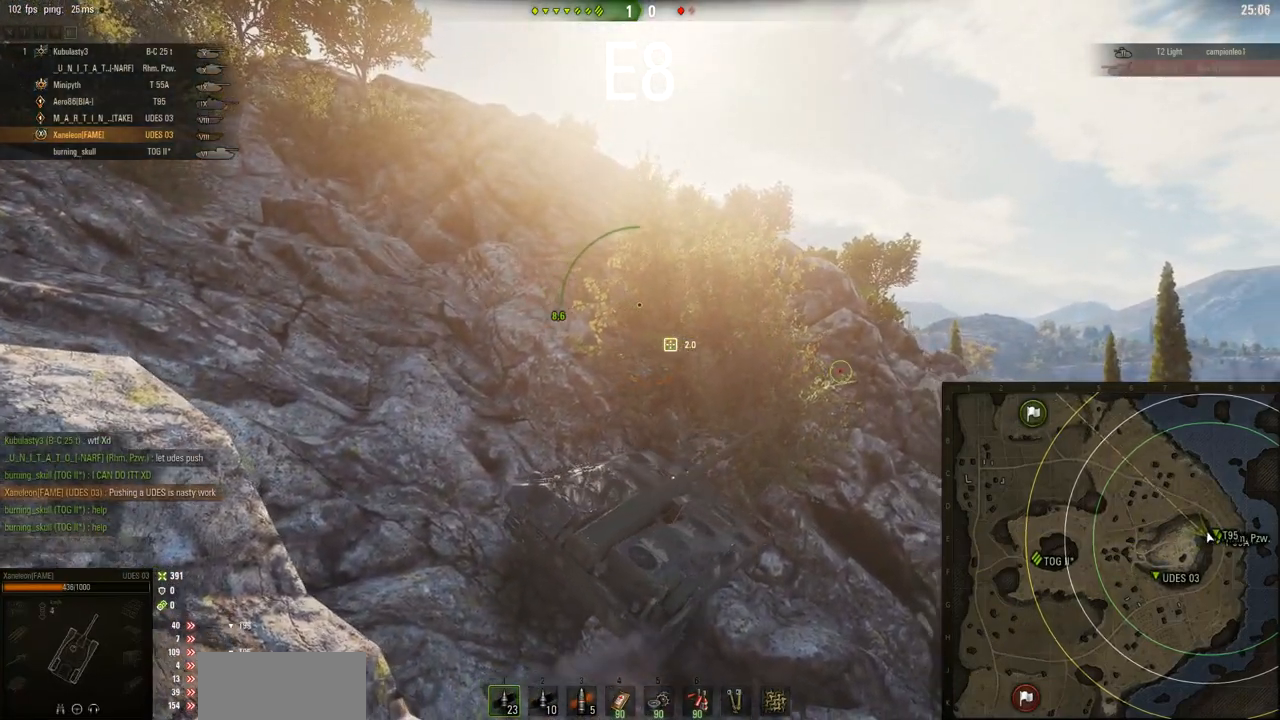
{"keys": ["a"], "mouse": ["right"], "events": [[17, "a", "down"], [384, "w", "up"]]}
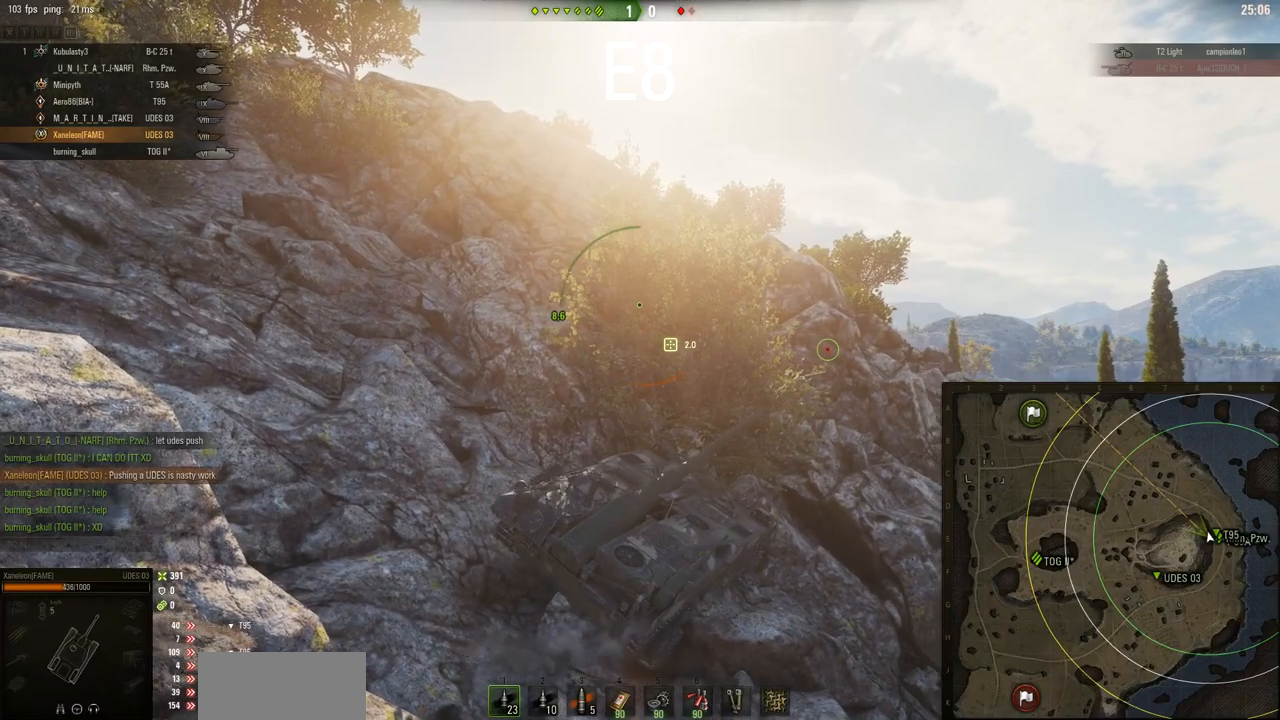
{"keys": ["w"], "mouse": ["right"], "events": [[151, "w", "down"], [351, "a", "up"], [384, "a", "down"], [484, "a", "up"]]}
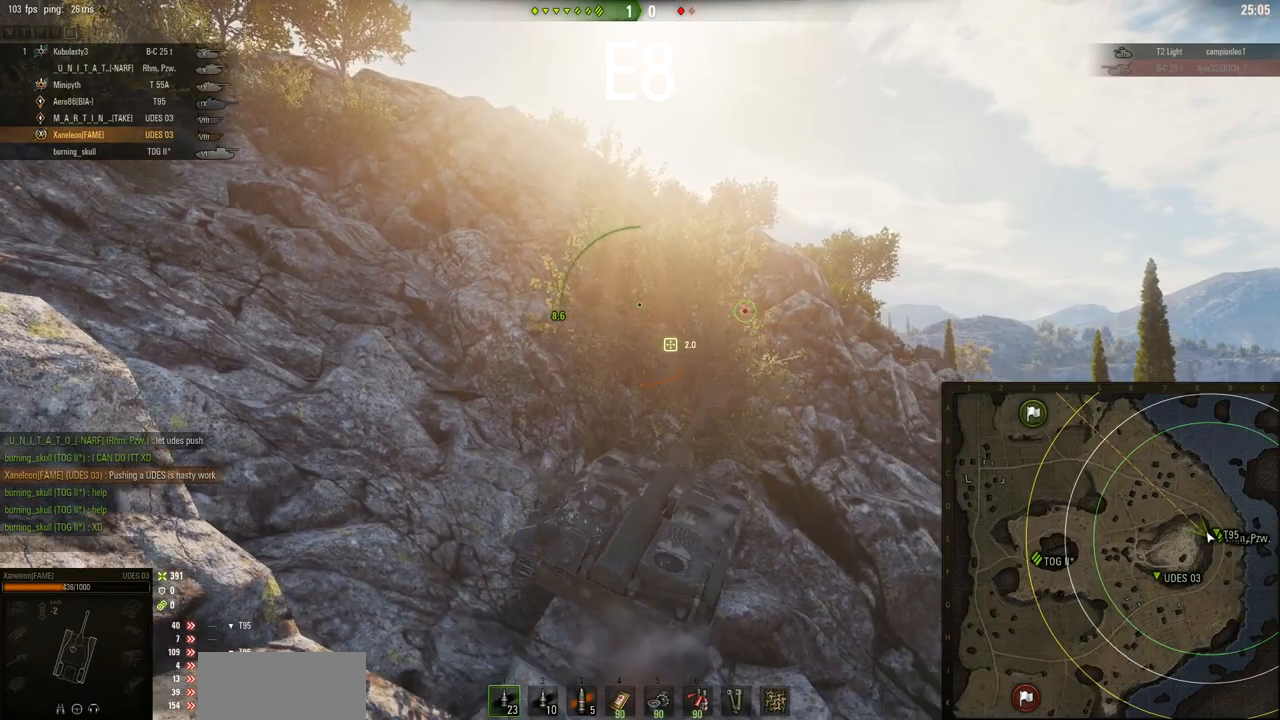
{"keys": ["w"], "mouse": ["right"], "events": []}
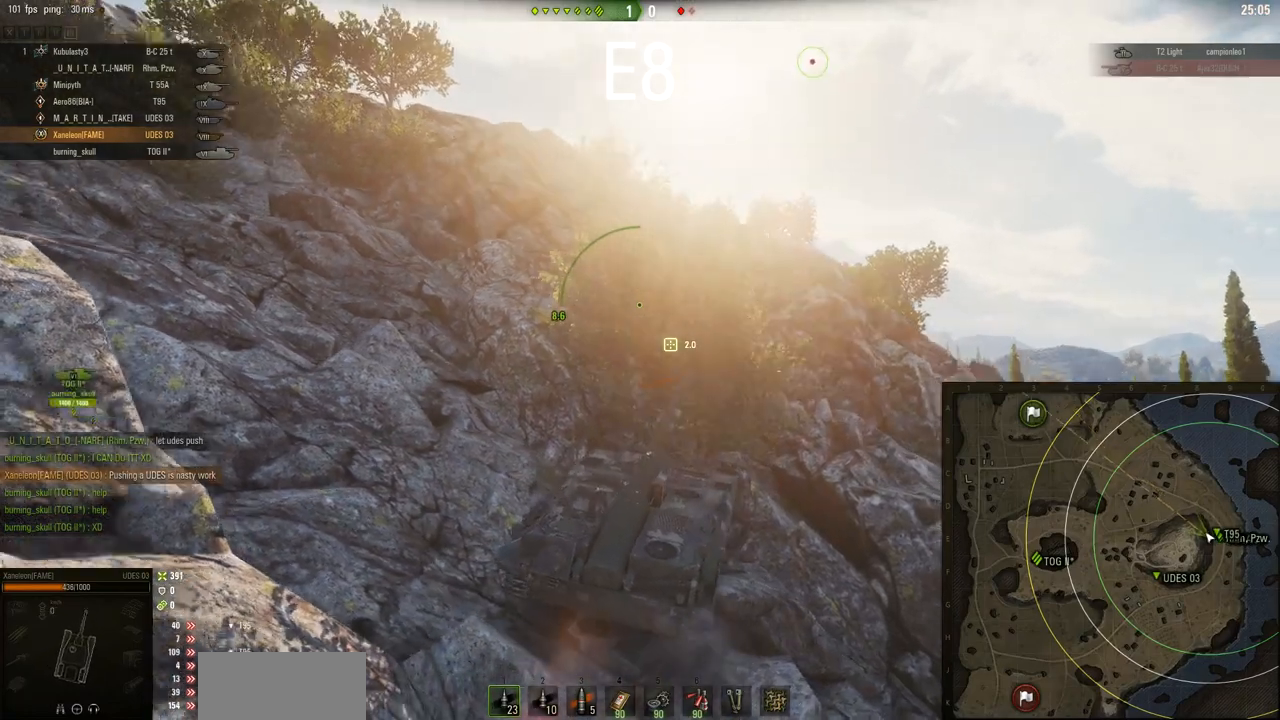
{"keys": ["w"], "mouse": ["right"], "events": []}
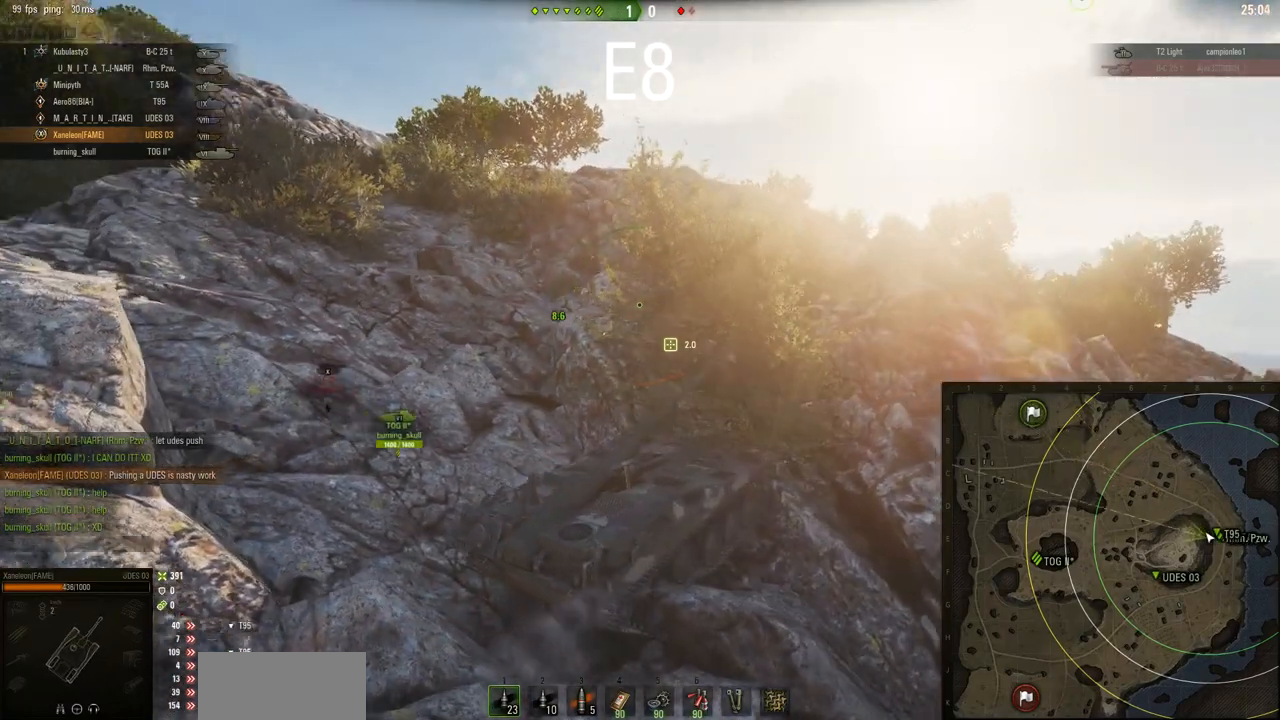
{"keys": ["w"], "mouse": ["right"], "events": []}
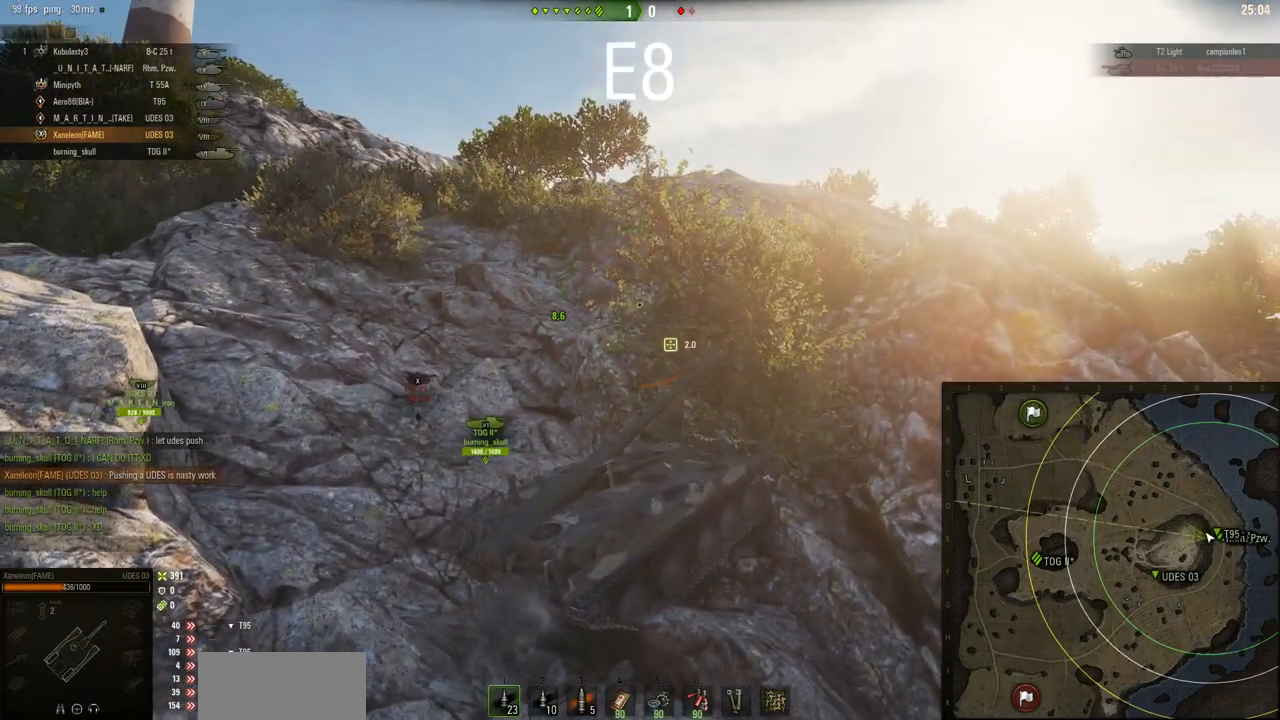
{"keys": ["w"], "mouse": ["right"], "events": []}
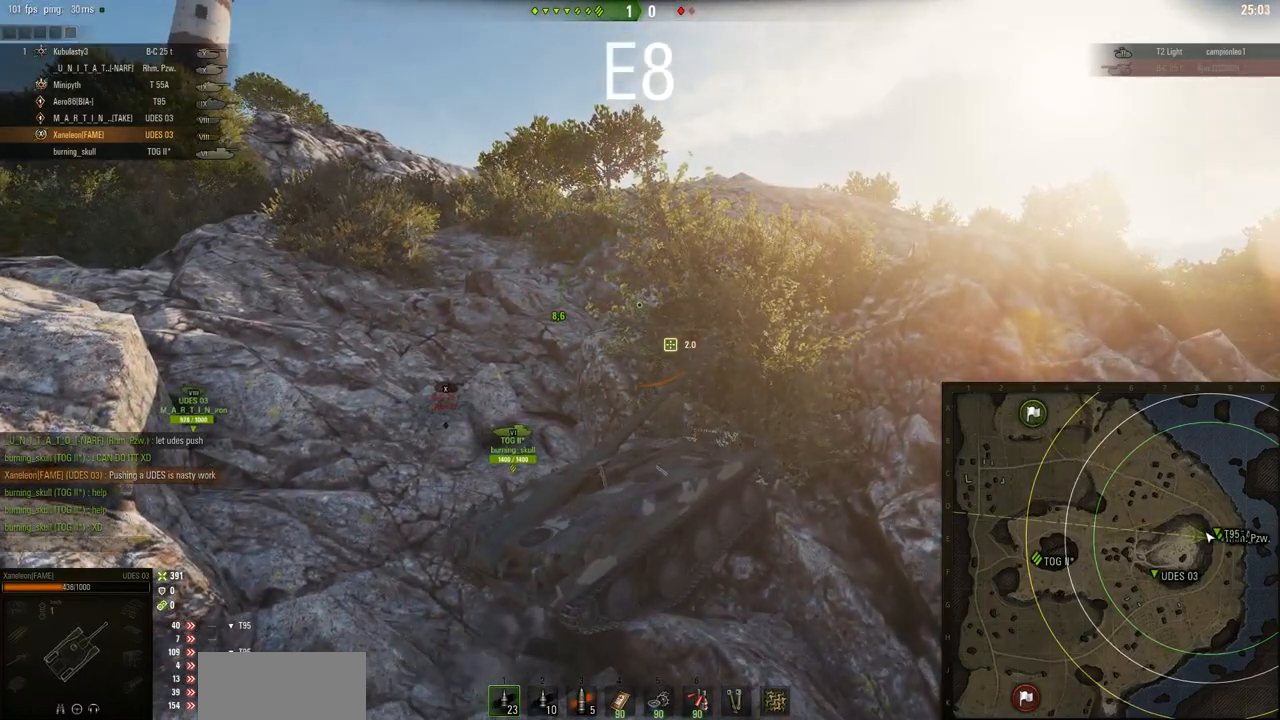
{"keys": ["w"], "mouse": ["right"], "events": []}
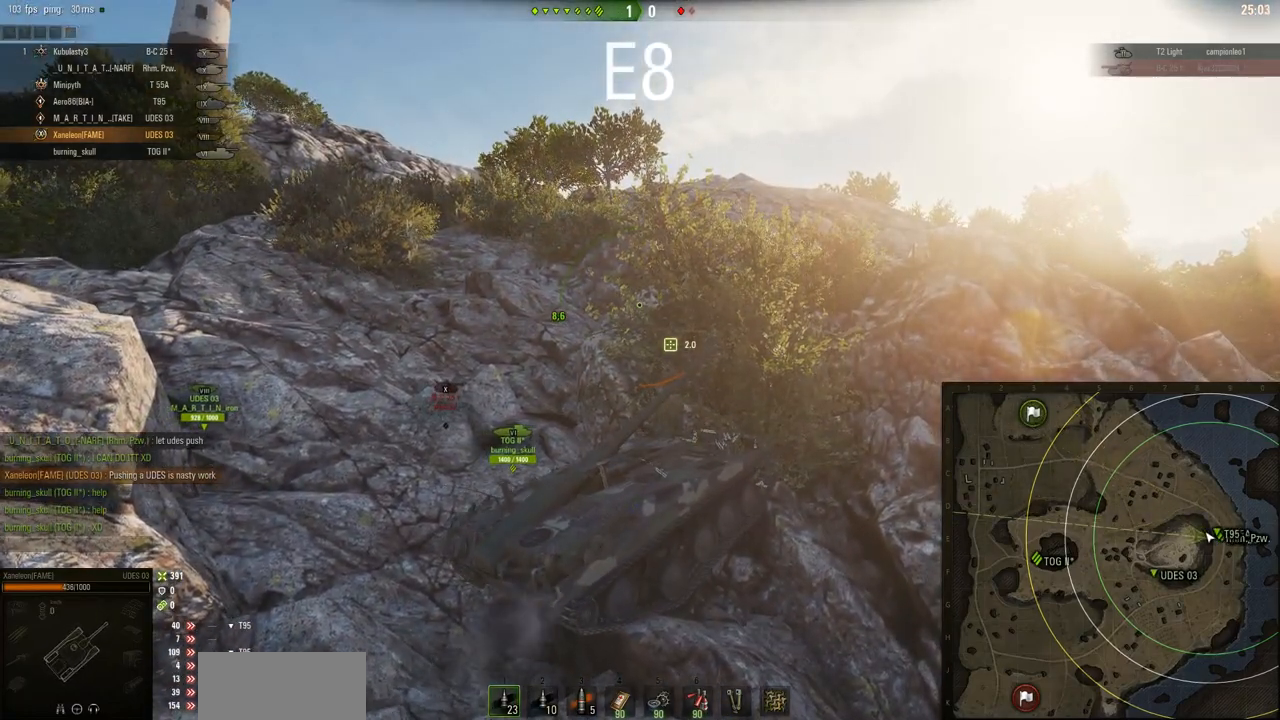
{"keys": ["w"], "mouse": ["right"], "events": [[17, "d", "down"], [317, "d", "up"]]}
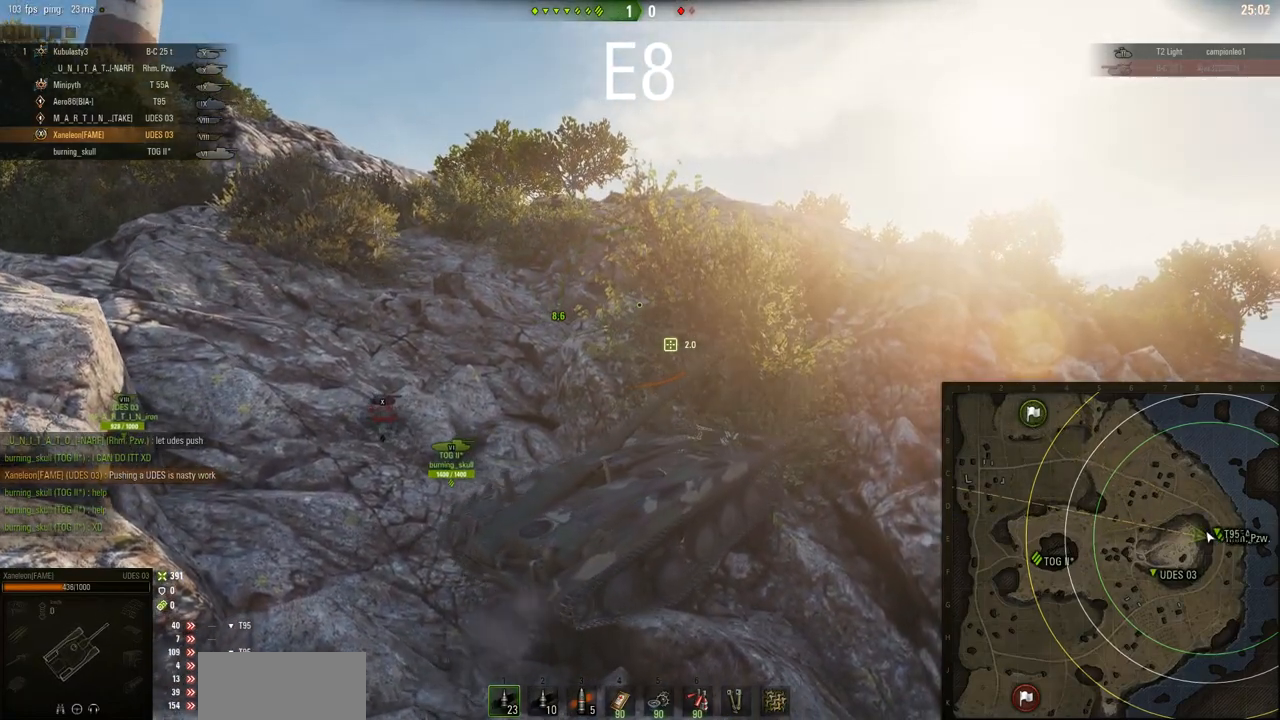
{"keys": ["w"], "mouse": ["right"], "events": []}
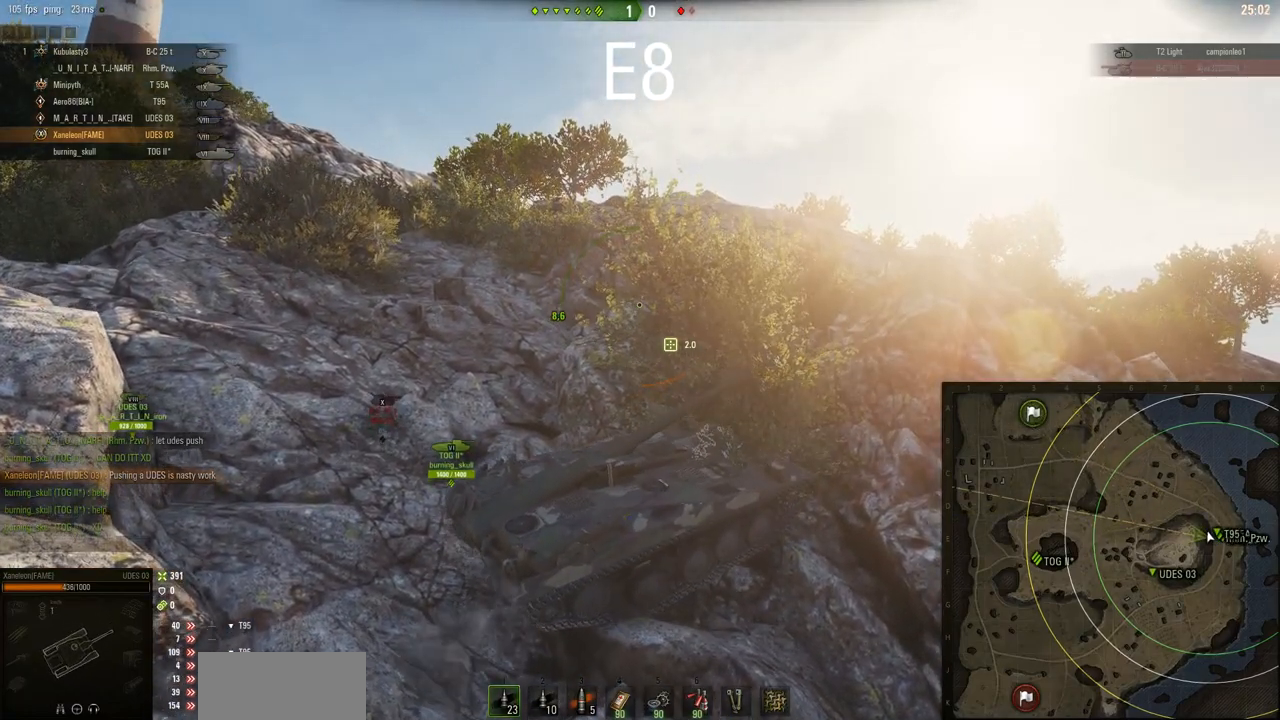
{"keys": ["a", "w"], "mouse": ["right"], "events": [[284, "a", "down"]]}
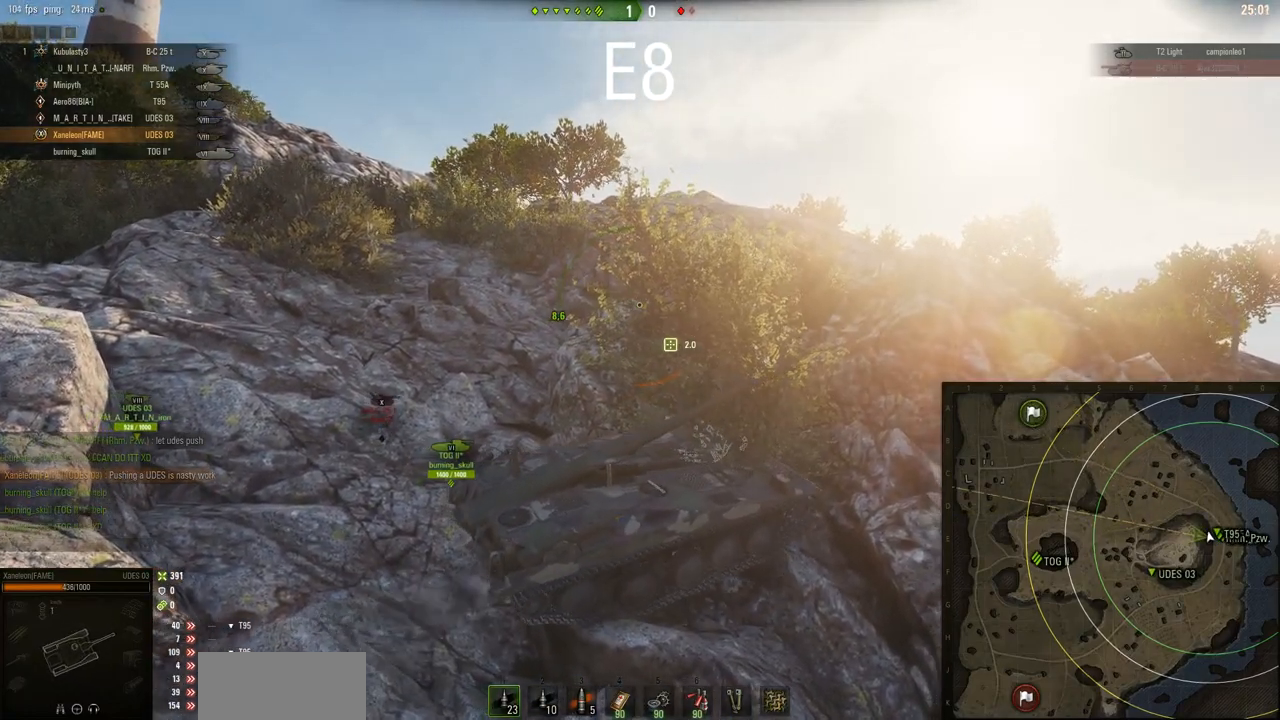
{"keys": [], "mouse": ["right"], "events": [[17, "a", "up"], [317, "a", "down"], [367, "w", "up"], [484, "a", "up"]]}
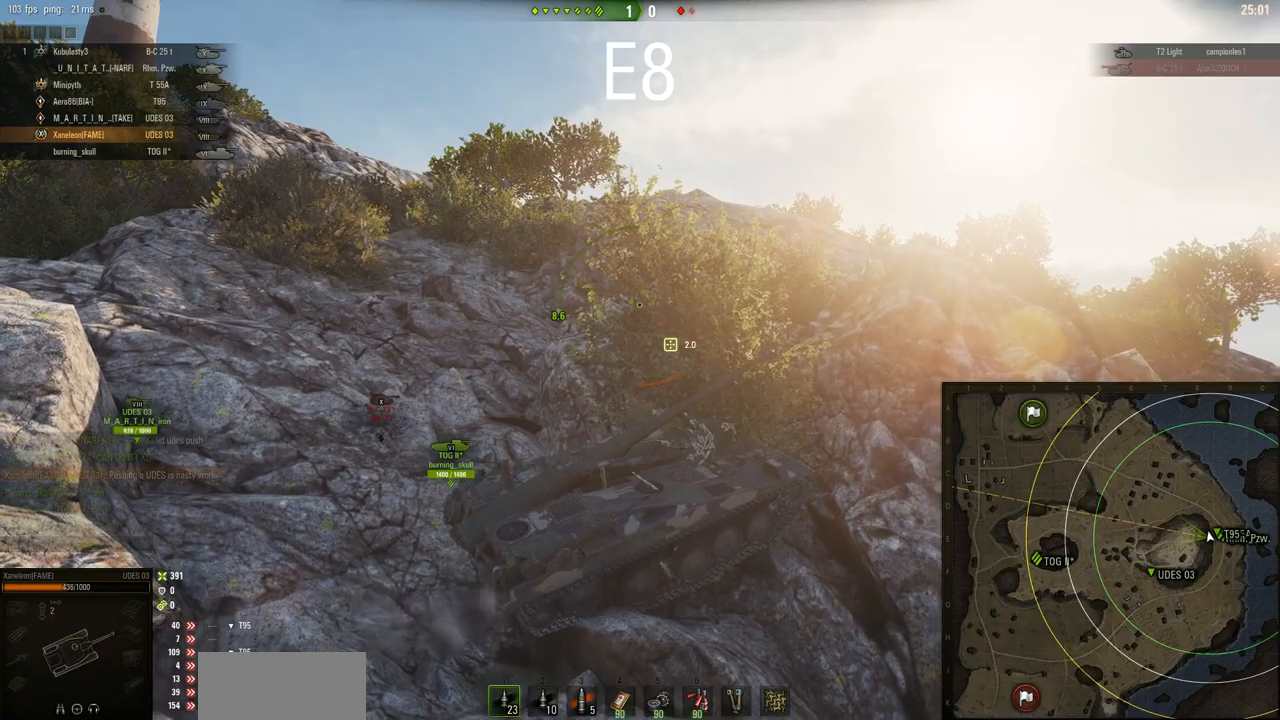
{"keys": ["a", "s"], "mouse": ["right"], "events": [[34, "s", "down"], [317, "a", "down"]]}
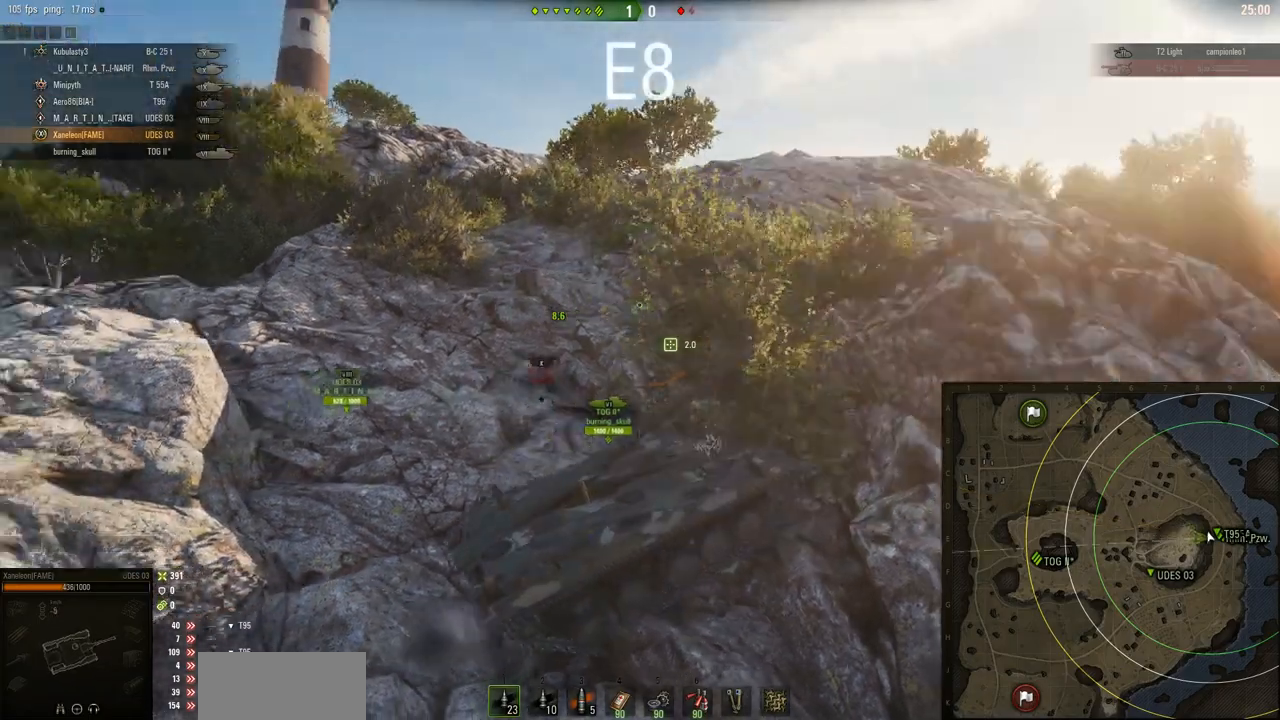
{"keys": ["s"], "mouse": ["right"], "events": [[200, "a", "up"]]}
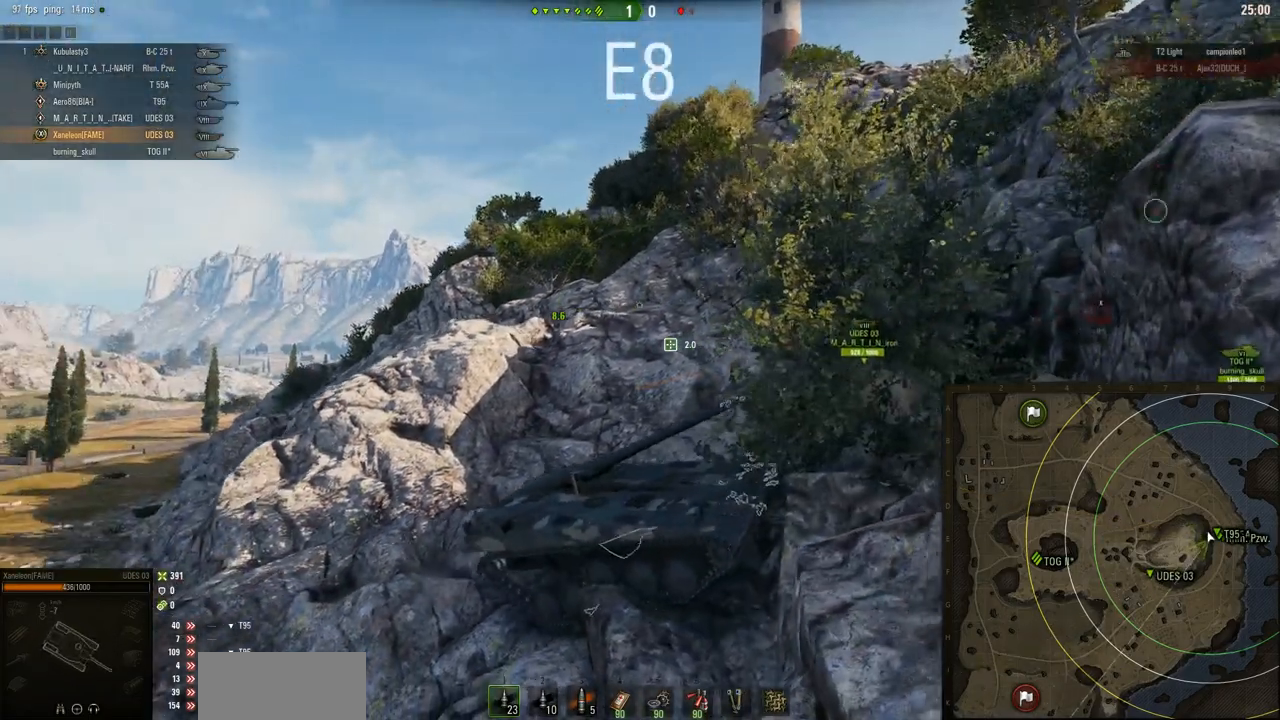
{"keys": ["d", "s"], "mouse": ["right"], "events": [[17, "d", "down"]]}
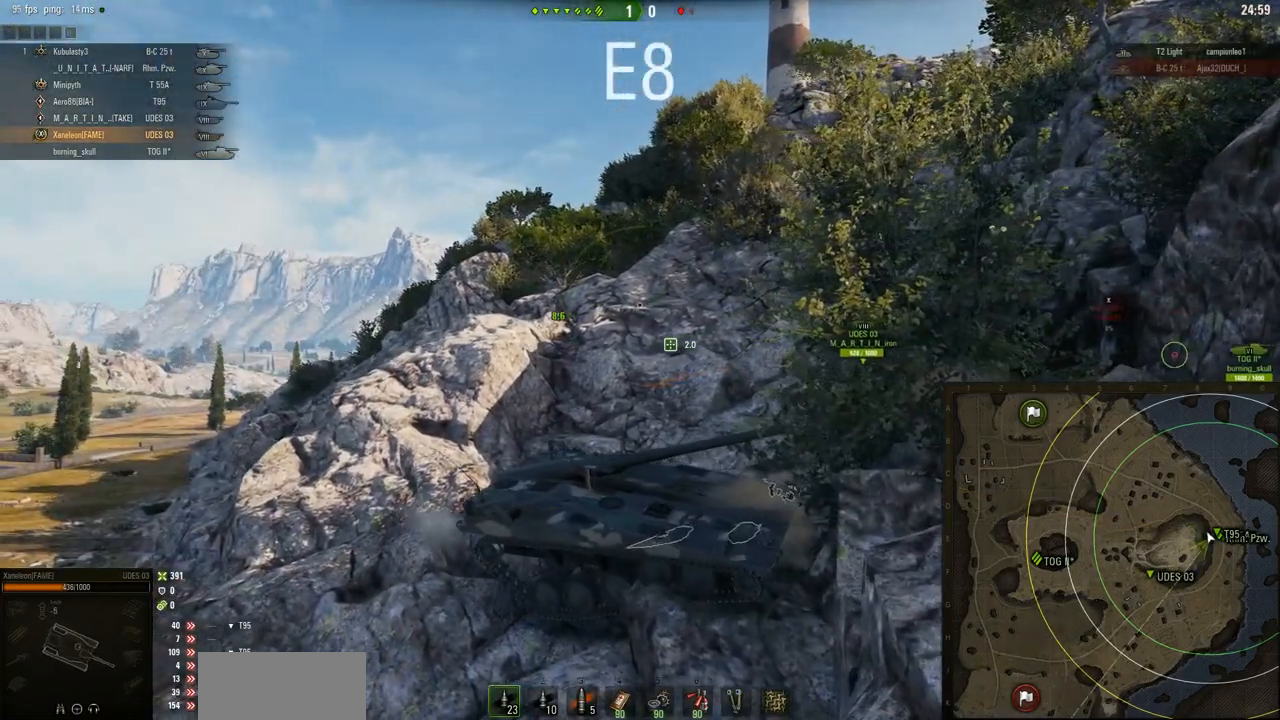
{"keys": ["a"], "mouse": ["right"], "events": [[133, "a", "down"], [133, "d", "up"], [167, "s", "up"]]}
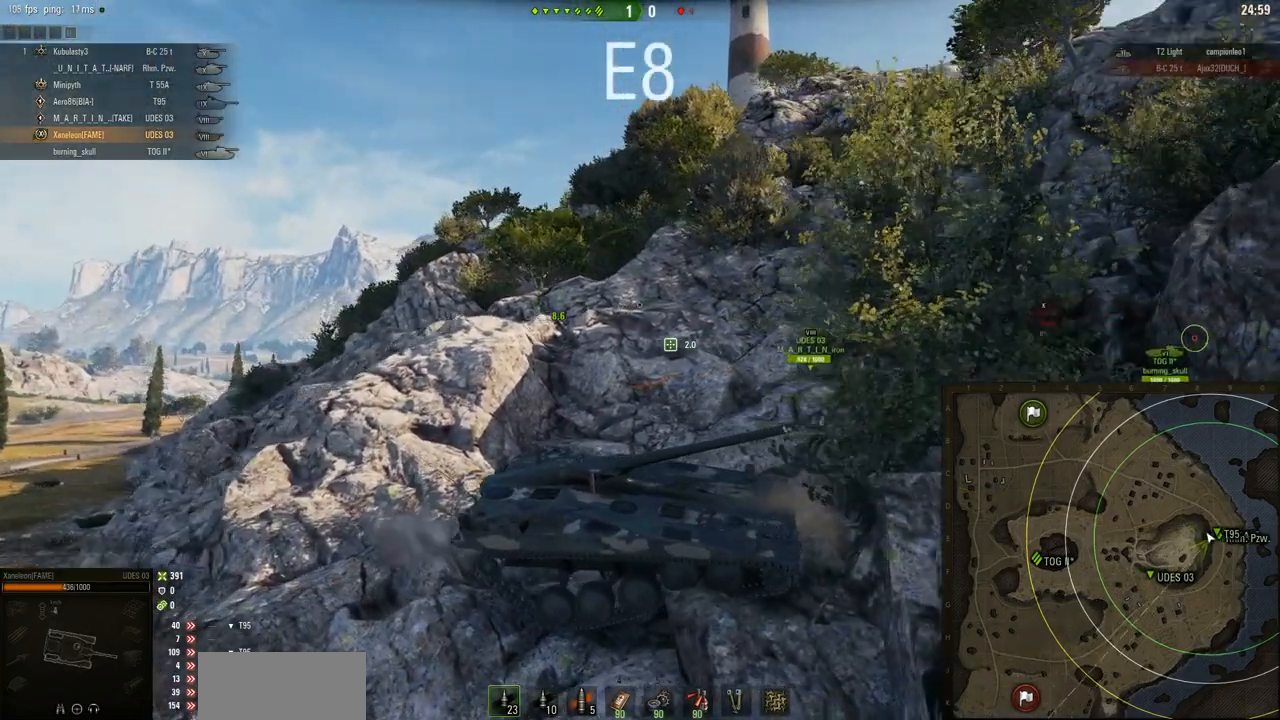
{"keys": ["a", "w"], "mouse": ["right"], "events": [[234, "w", "down"]]}
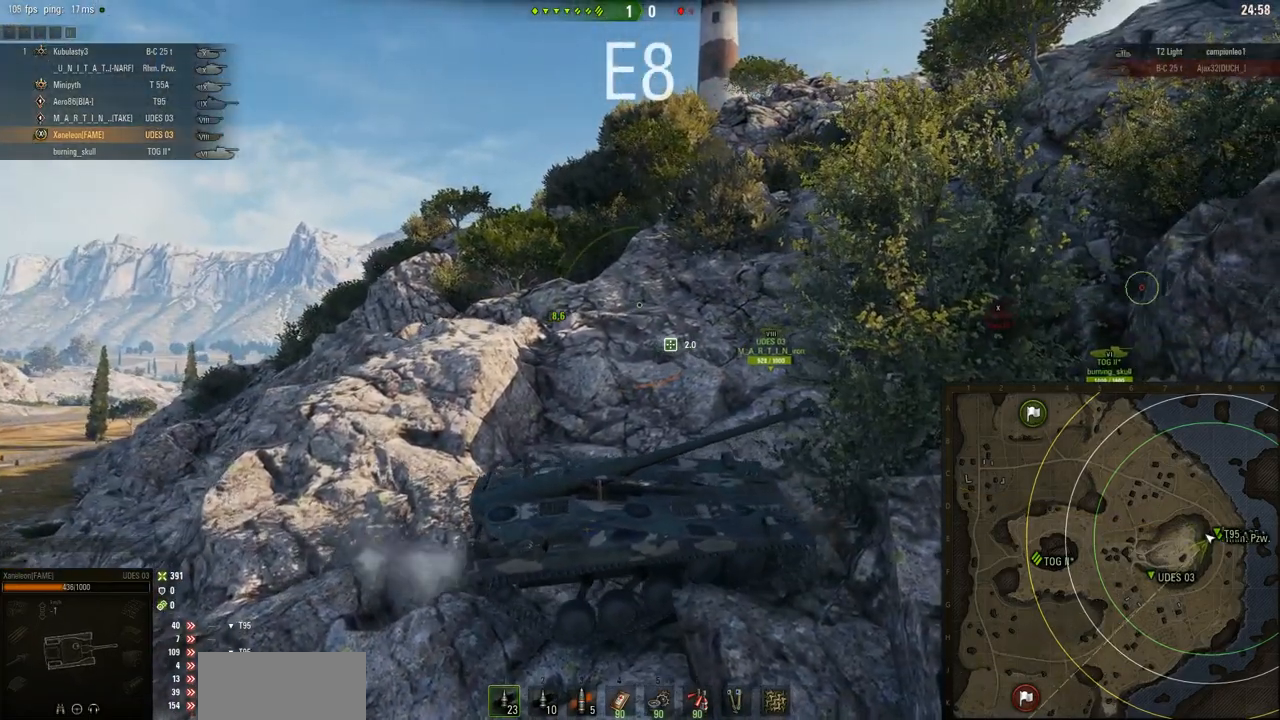
{"keys": ["a", "w"], "mouse": ["right"], "events": []}
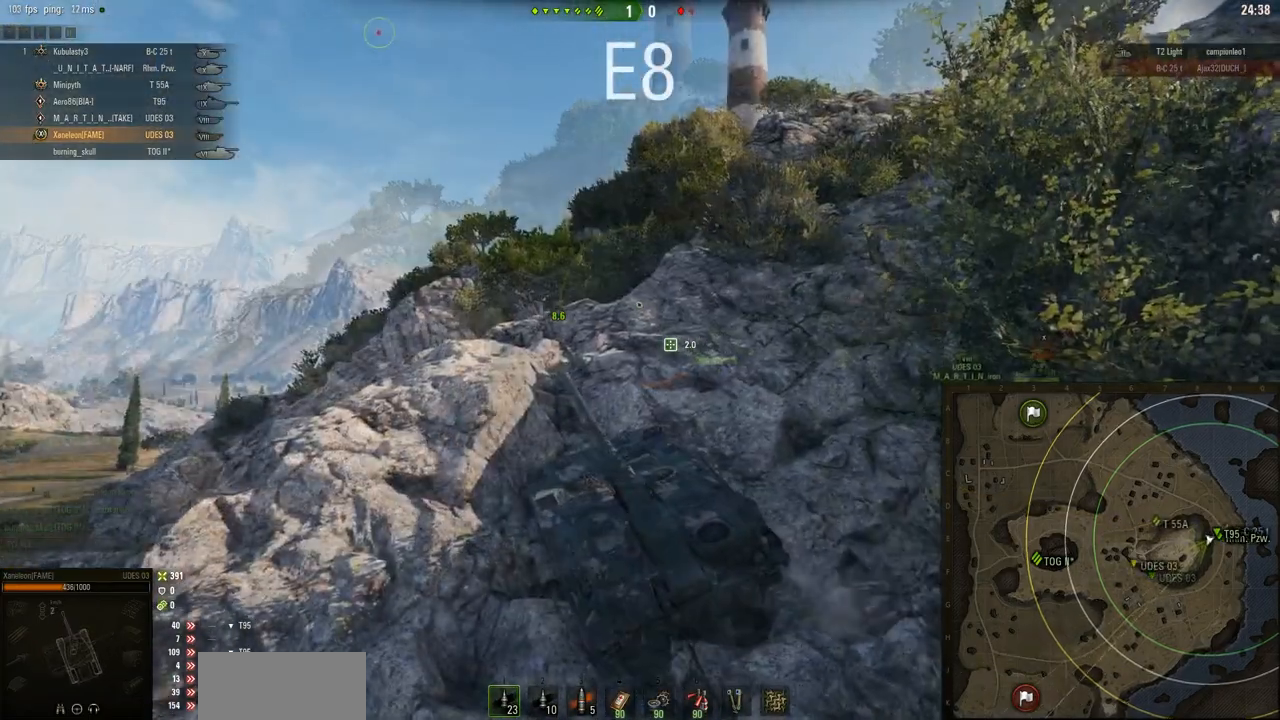
{"keys": ["w"], "mouse": ["right"], "events": [[17, "a", "up"]]}
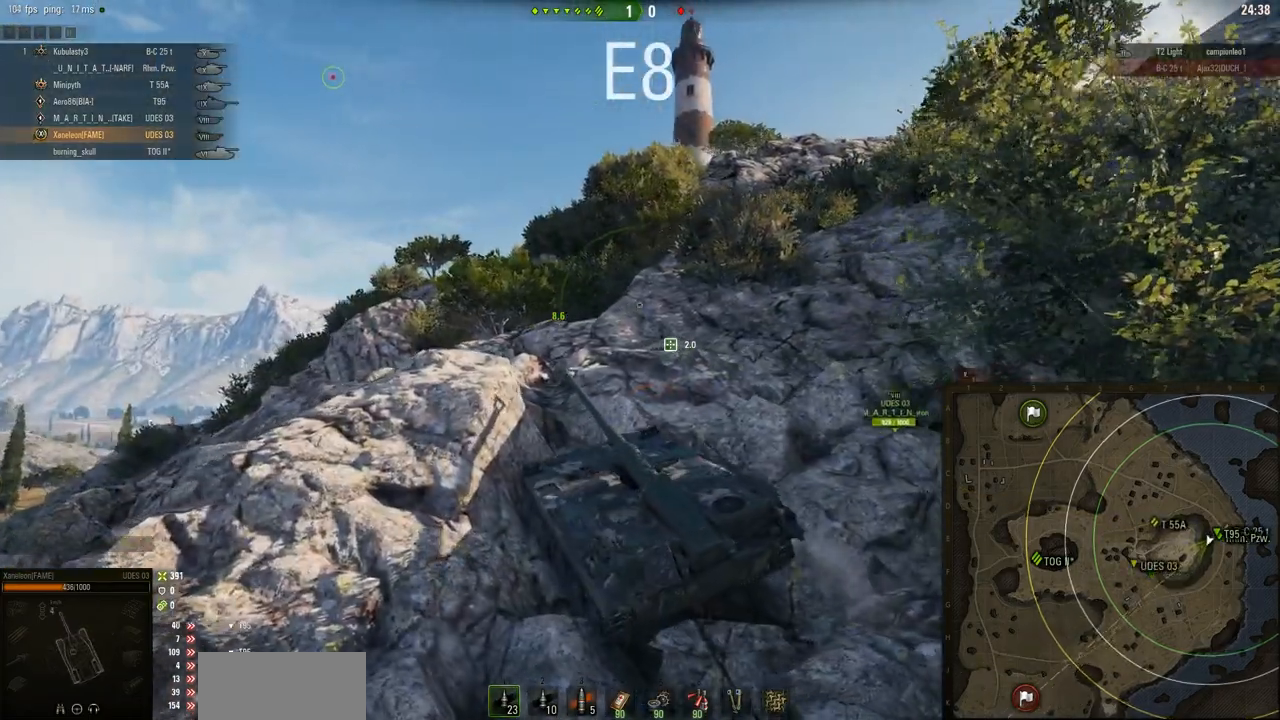
{"keys": ["w"], "mouse": ["right"], "events": [[83, "d", "down"], [417, "d", "up"]]}
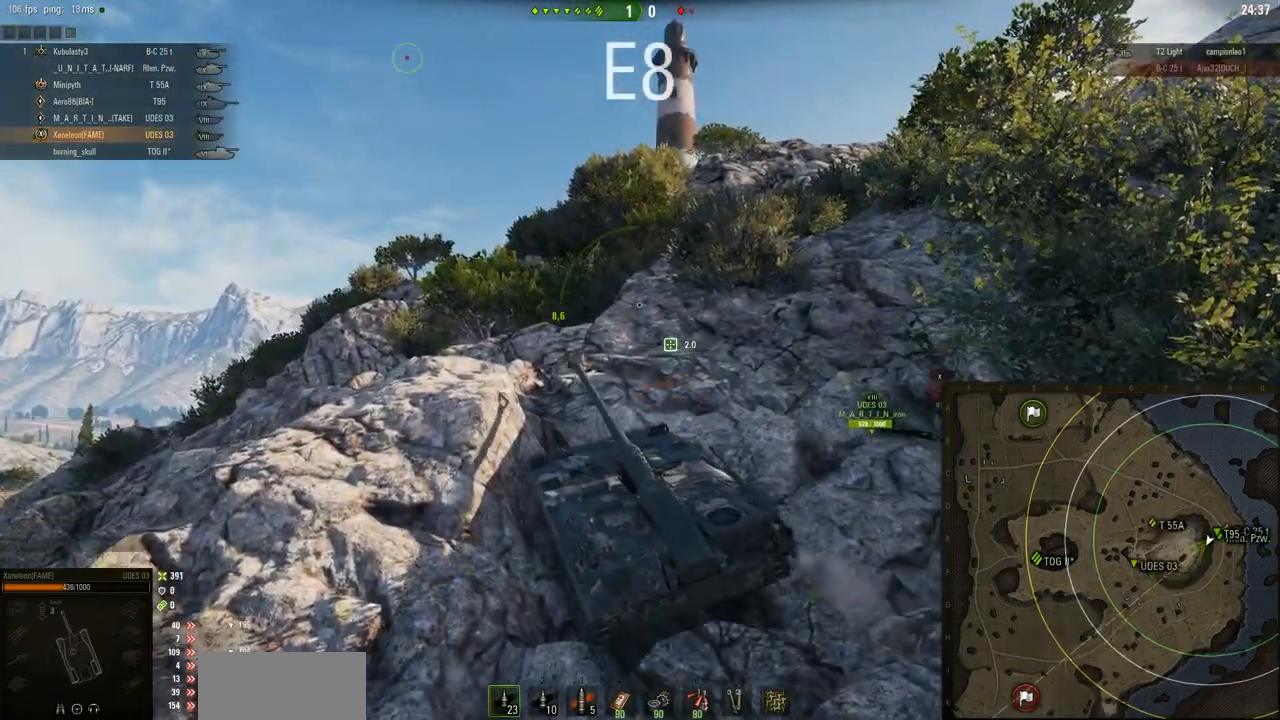
{"keys": ["w"], "mouse": ["right"], "events": []}
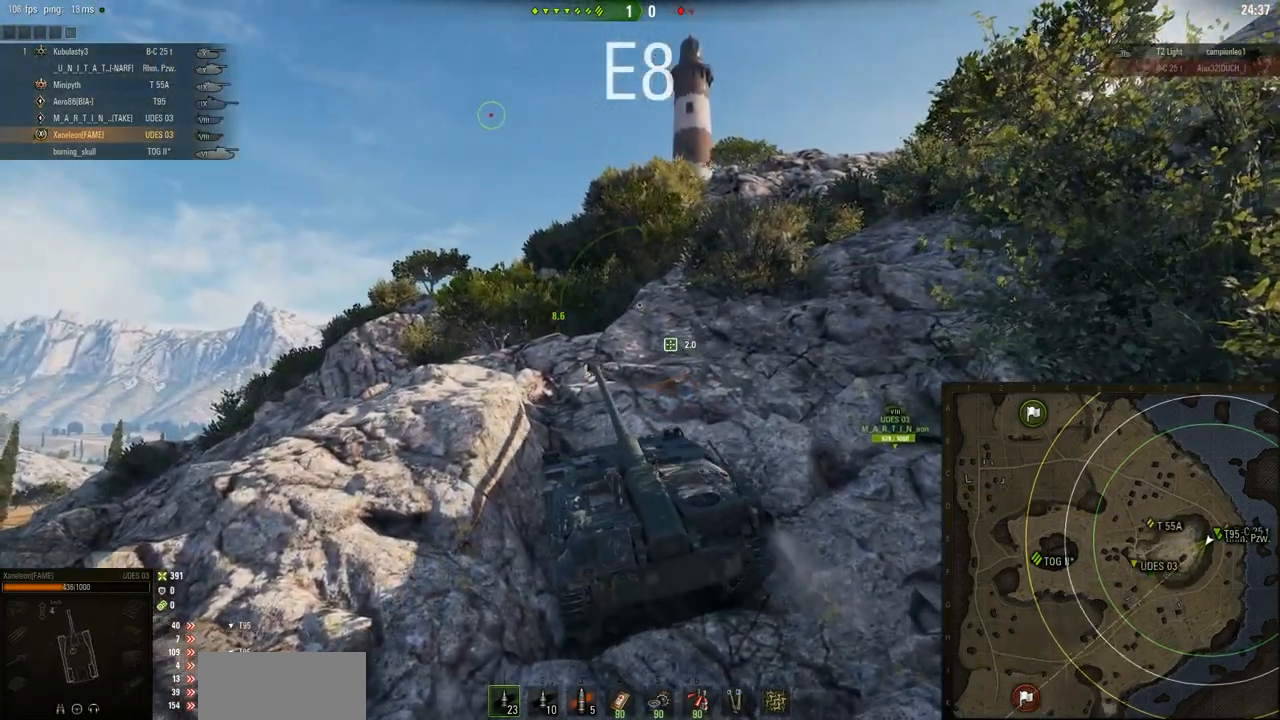
{"keys": ["w"], "mouse": ["right"], "events": []}
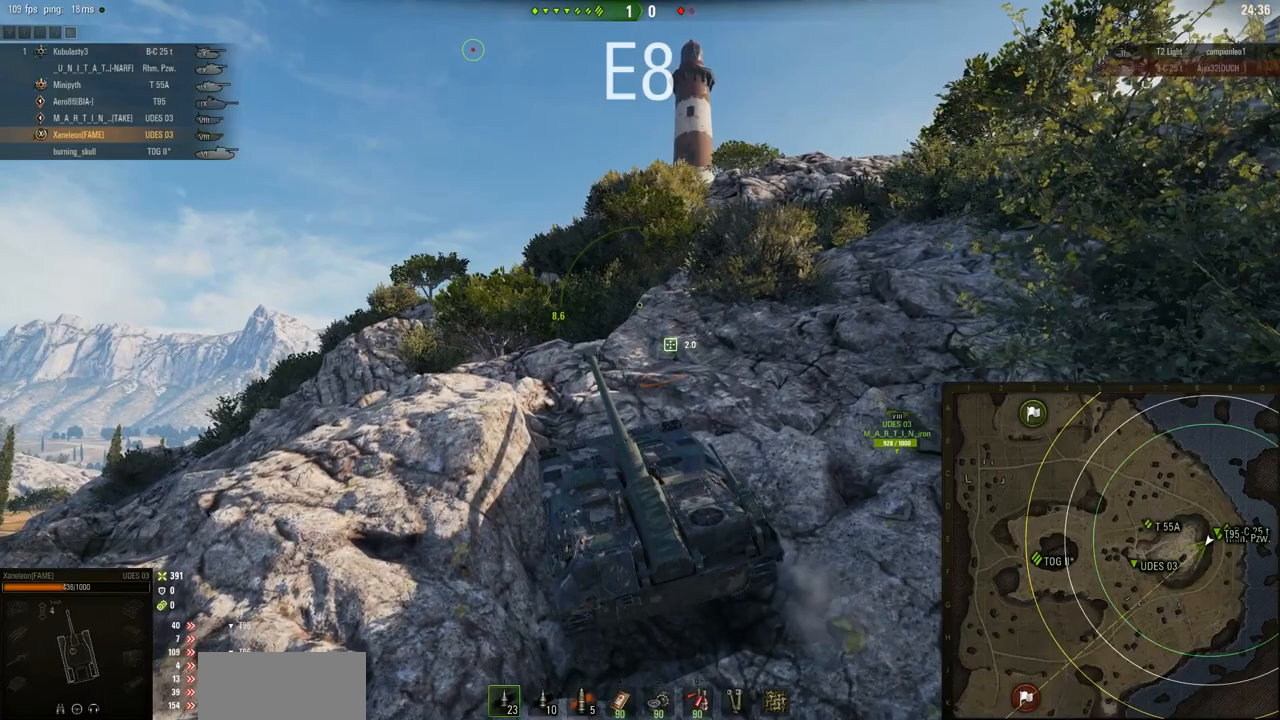
{"keys": ["w"], "mouse": ["right"], "events": []}
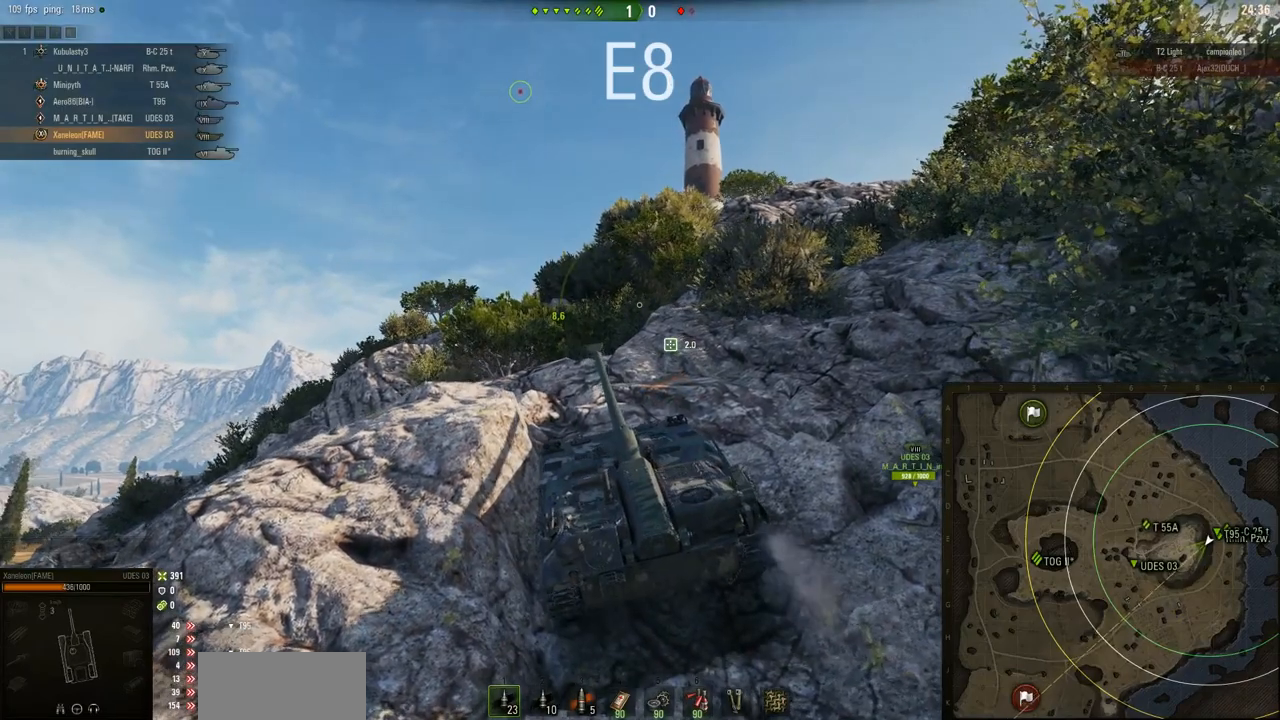
{"keys": ["w"], "mouse": ["right"], "events": []}
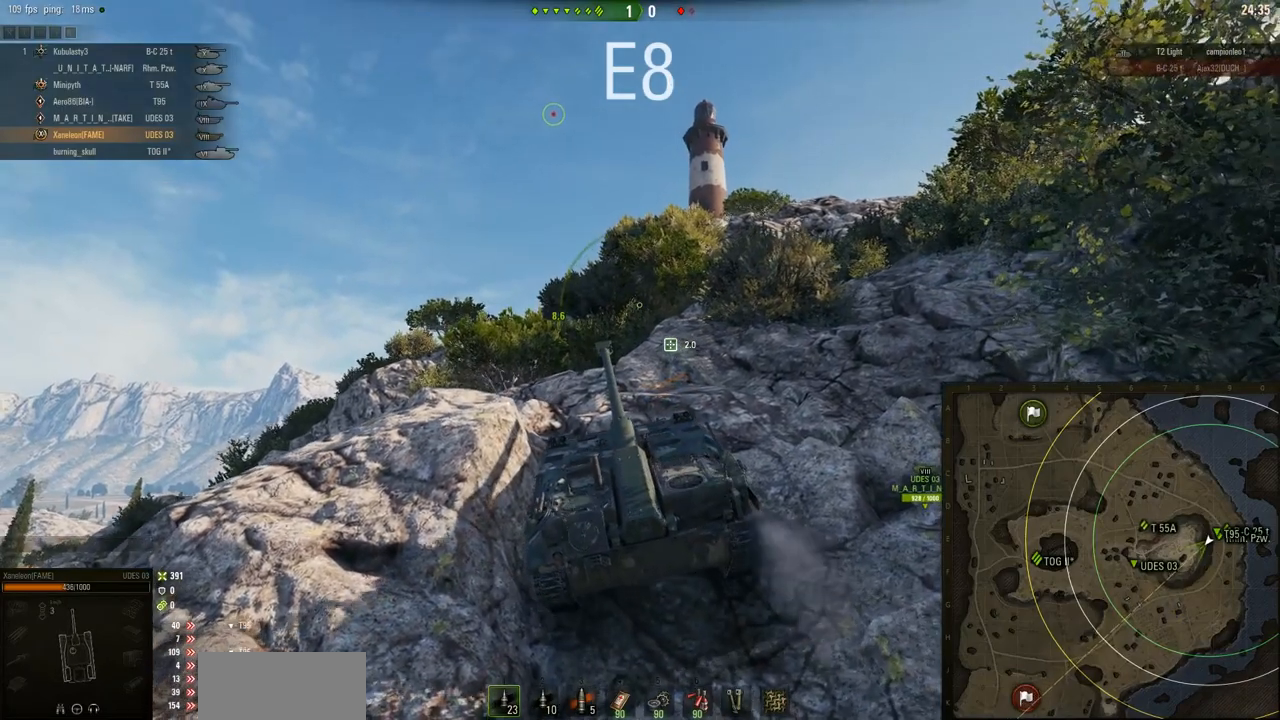
{"keys": ["w"], "mouse": ["right"], "events": []}
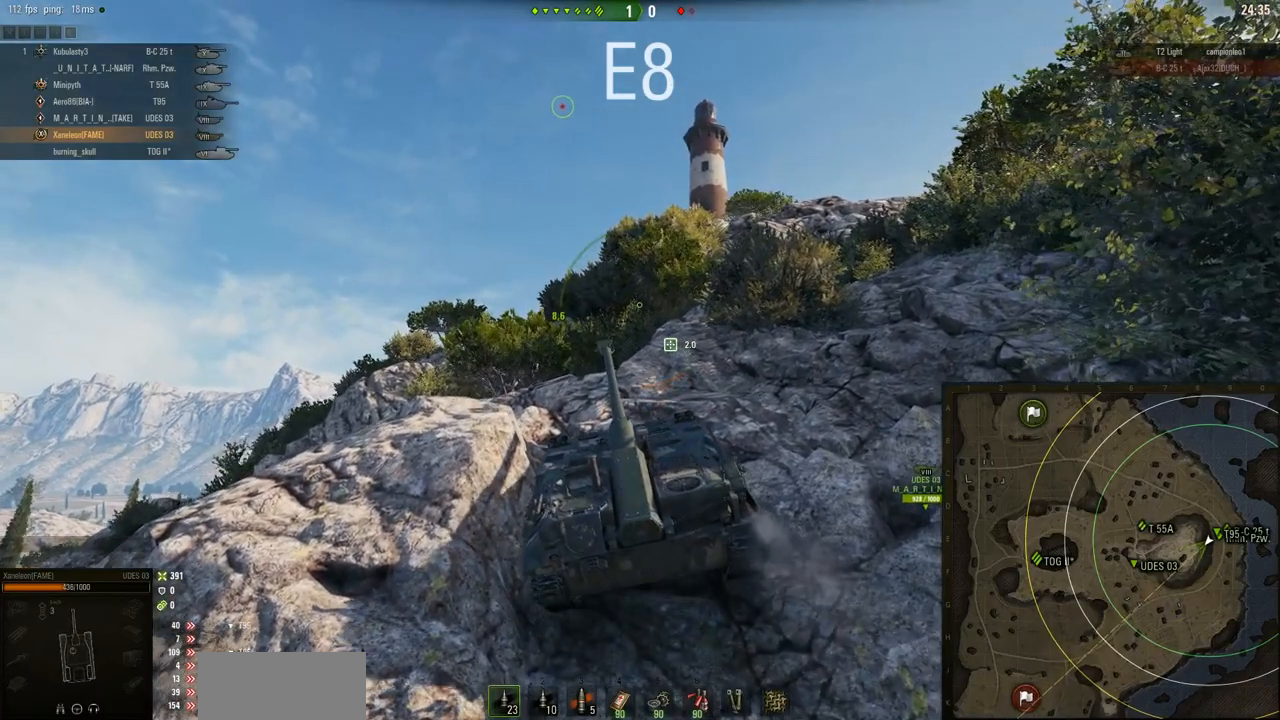
{"keys": ["w"], "mouse": ["right"], "events": []}
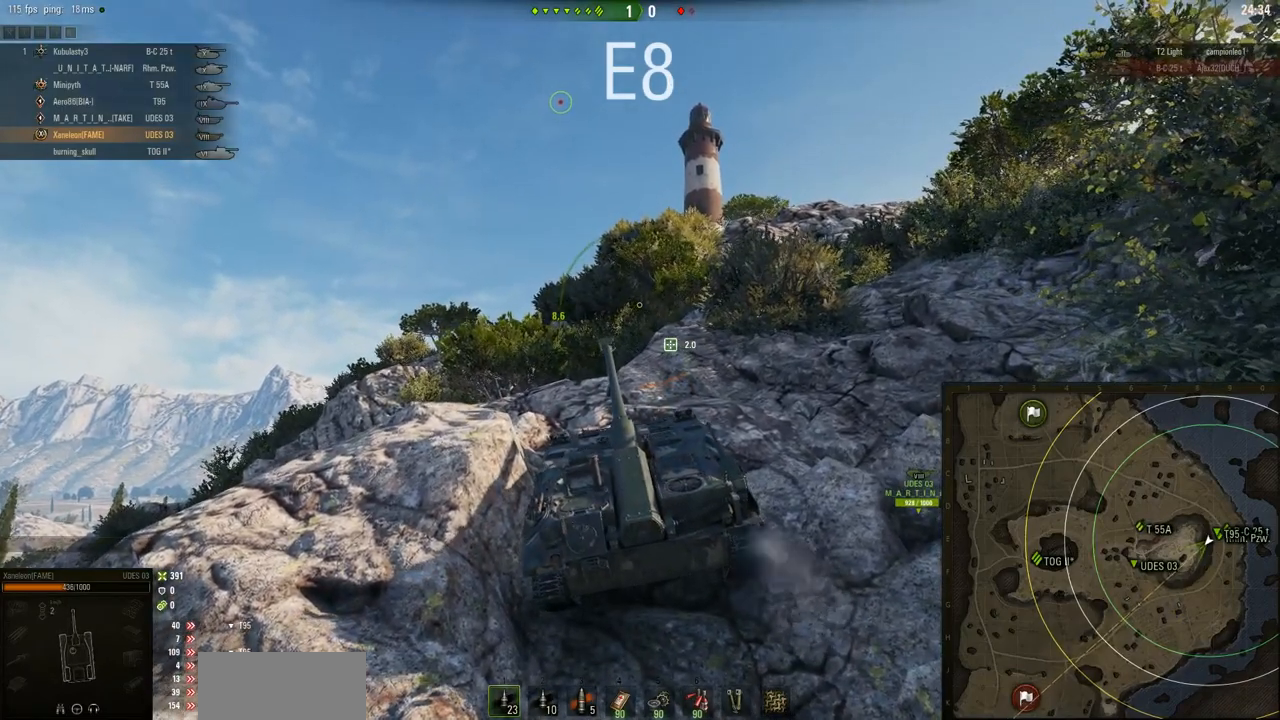
{"keys": ["w"], "mouse": ["right"], "events": []}